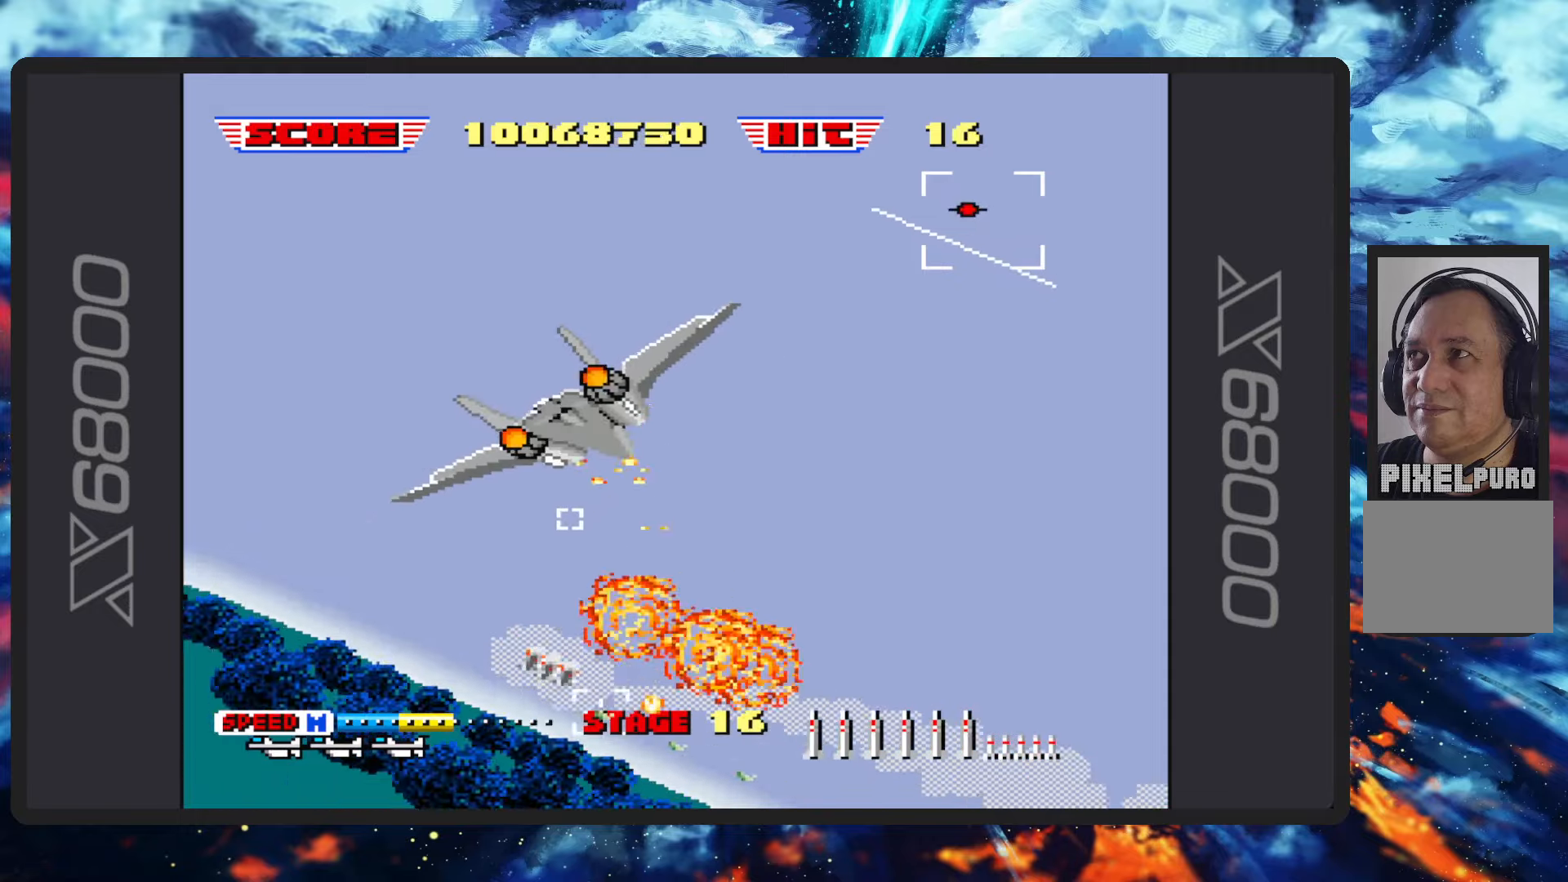
Gameplay with a controller (Nintendo layout); each line is a JSON object with the inputs held at the frame after it (dt_ms = milliseconds from this image to that frame). "events" lists button and stick changes between this image and that frame as [ms after this image, input, new state], when the widget could be followed in between. Not read: L2 L3 R2 R3 right_stick.
{"dt_ms": 500, "buttons": ["B"], "left_stick": "left", "events": [[50, "Y", "down"], [217, "Y", "up"]]}
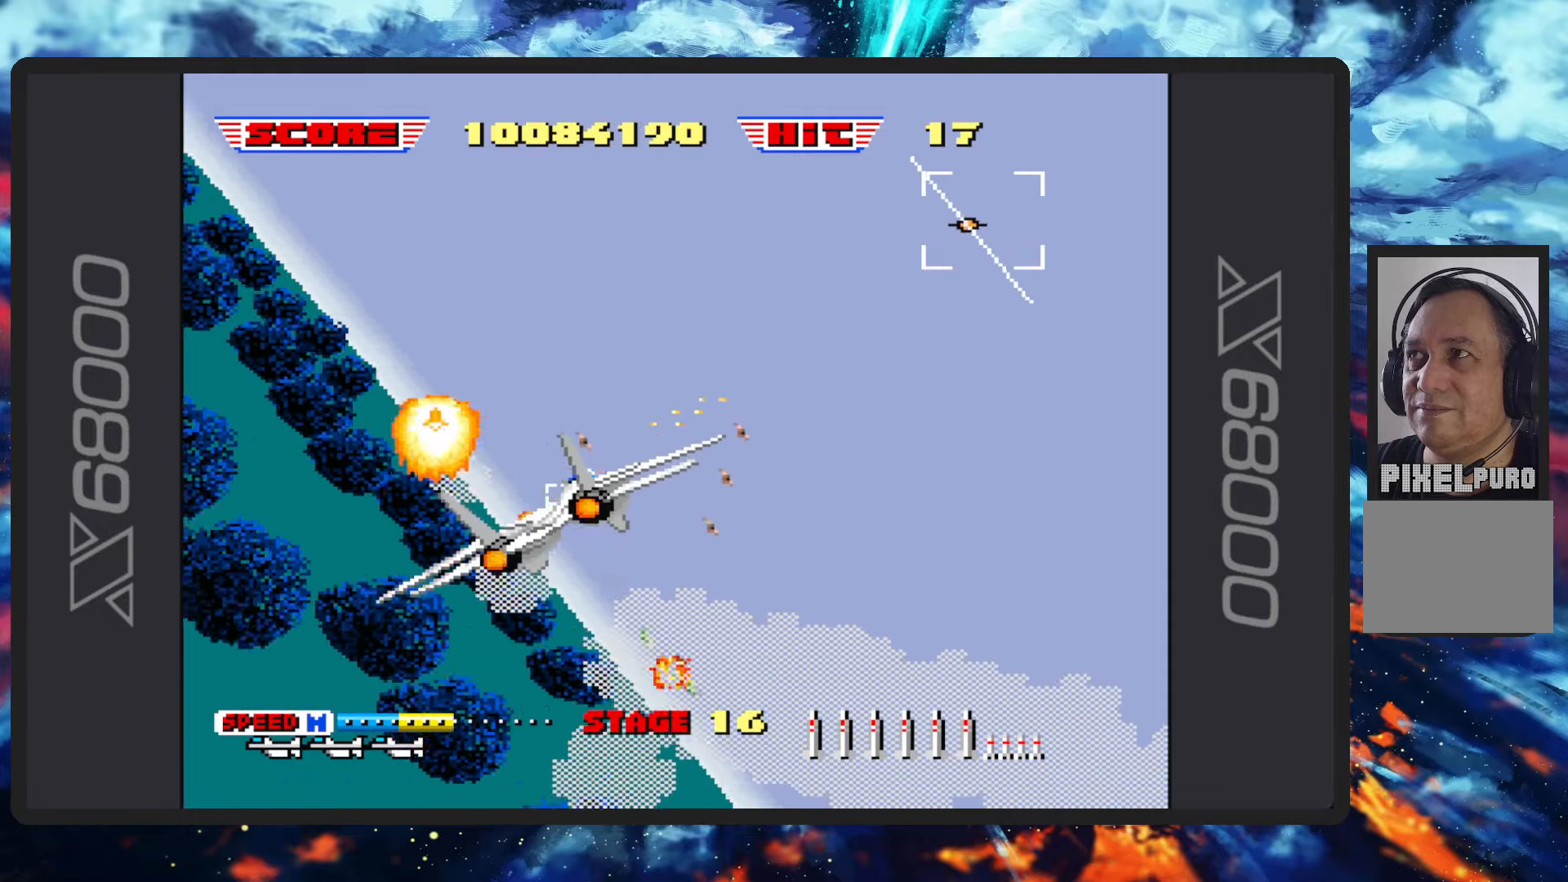
{"dt_ms": 985, "buttons": ["B"], "left_stick": "up-right"}
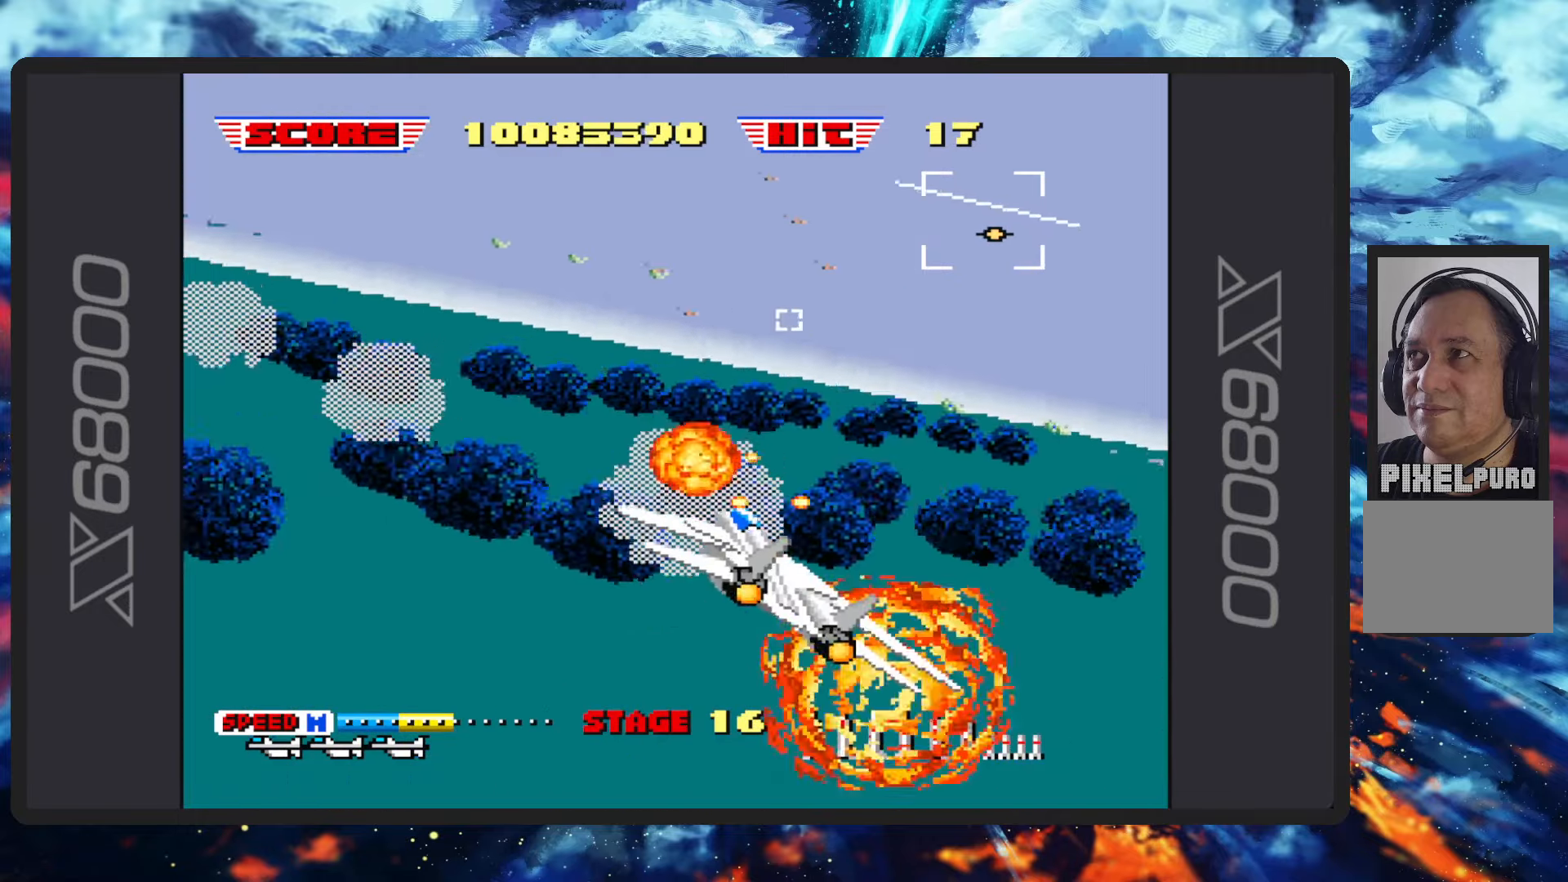
{"dt_ms": 500, "buttons": ["B"], "left_stick": "left", "events": [[117, "left_stick", "up-left"], [233, "Y", "down"], [417, "Y", "up"], [484, "left_stick", "left"]]}
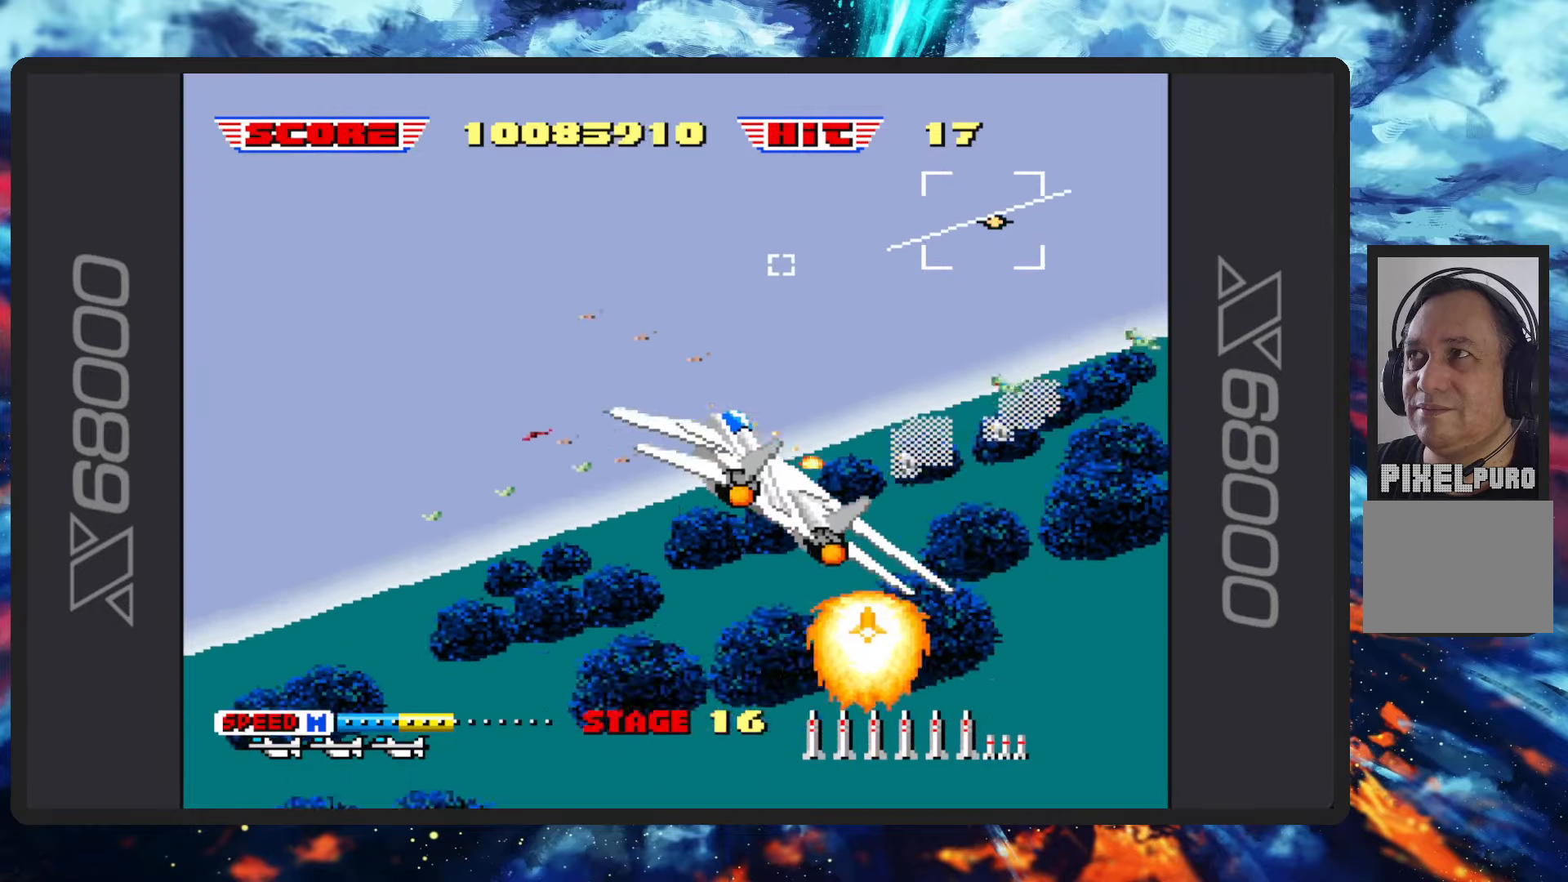
{"dt_ms": 501, "buttons": ["B"], "left_stick": "down-left", "events": [[367, "left_stick", "down-left"]]}
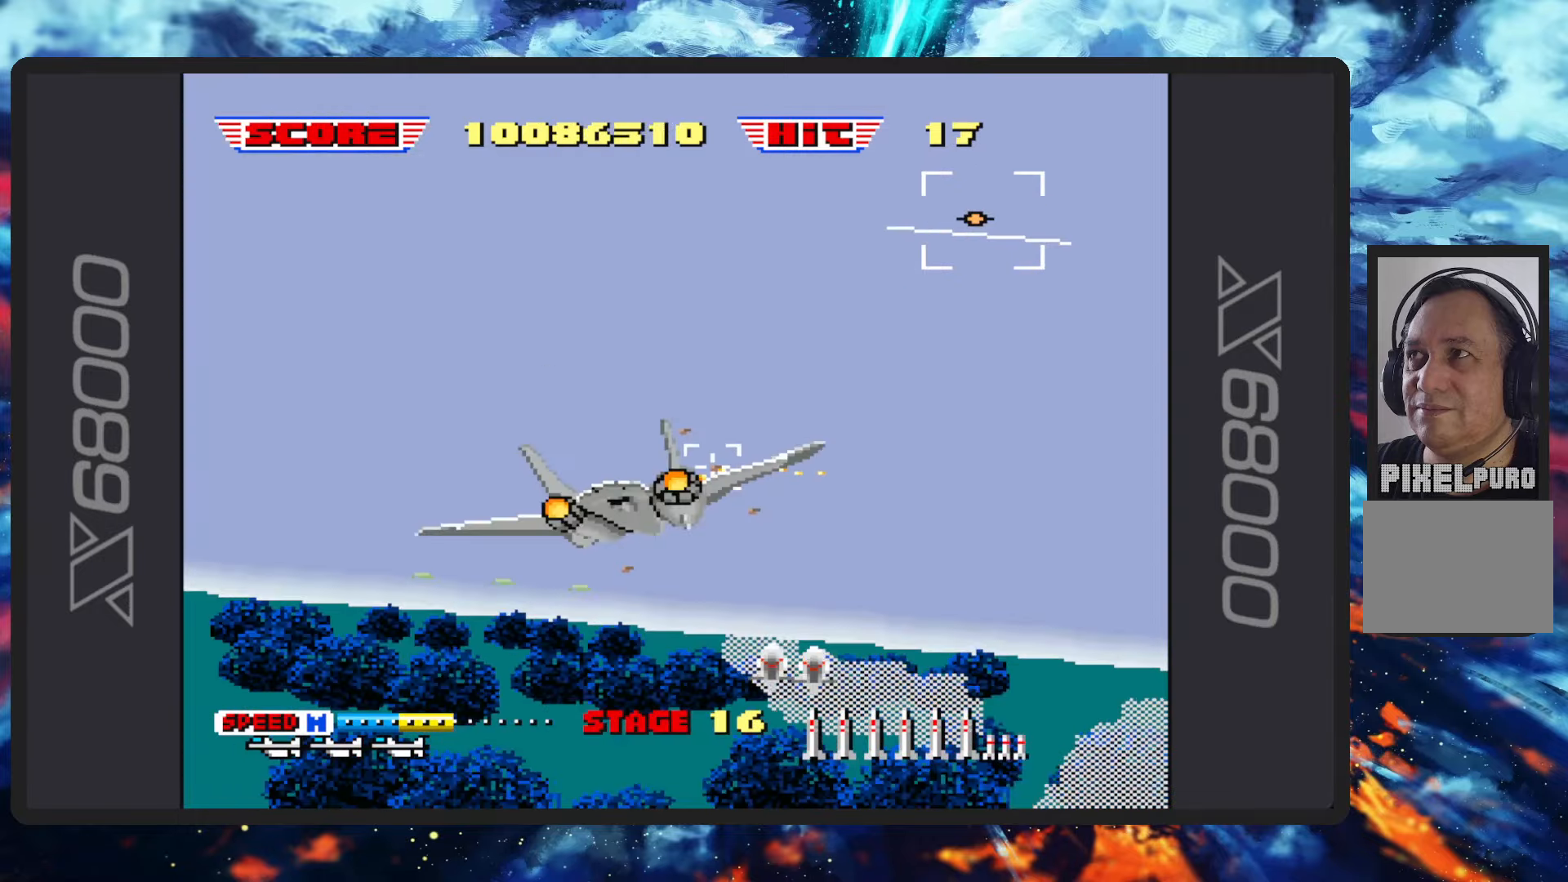
{"dt_ms": 500, "buttons": ["B"], "left_stick": "up-left", "events": [[83, "left_stick", "up-left"], [217, "Y", "down"], [317, "left_stick", "center"], [384, "Y", "up"], [417, "left_stick", "up-left"]]}